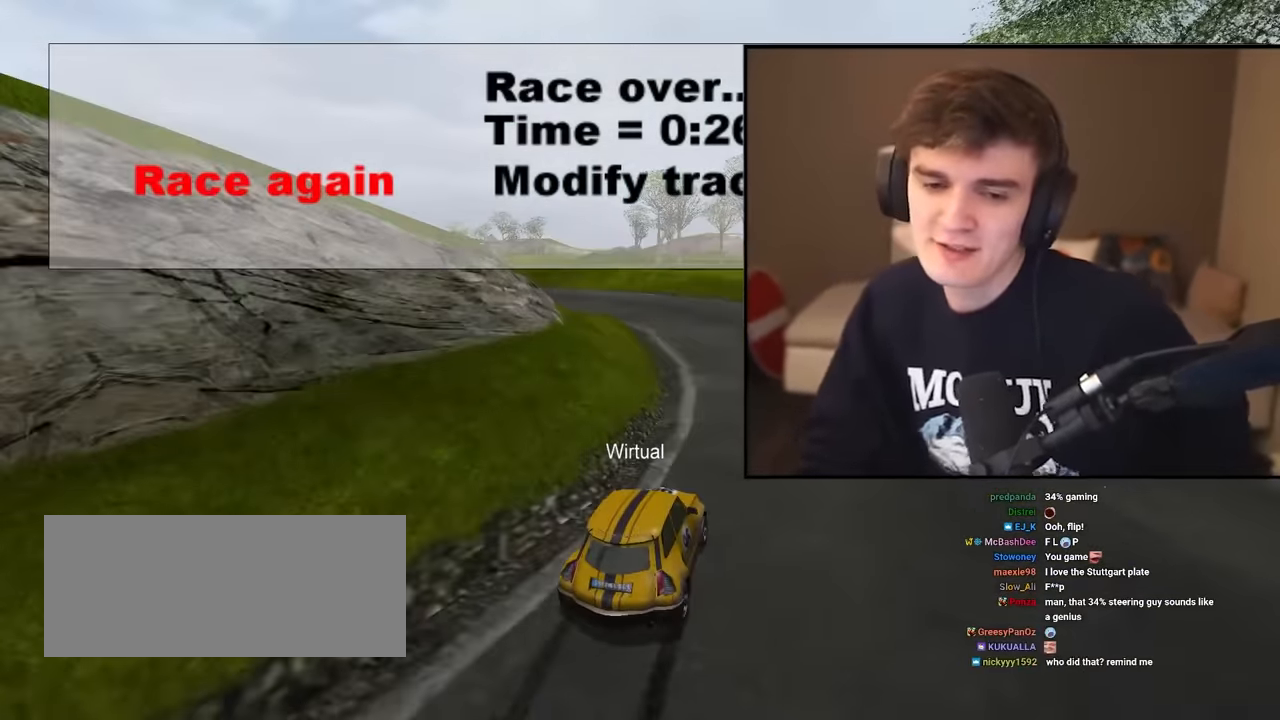
Gameplay with keyboard; each line is a JSON object with the keys held at the frame after it. "events" lists presses ("down") and releases ("up") of "brake", "down", "left", "right" and "up" between this image and that frame as [ms after this image, input, new state], when the widget could be followed in between. No other keys are recorded. Mouse input is not recorded. Key names are as the overlay labels them; some are game actions (e.g. jump) rather than physical keys.
{"keys": ["up"], "events": [[100, "up", "down"]]}
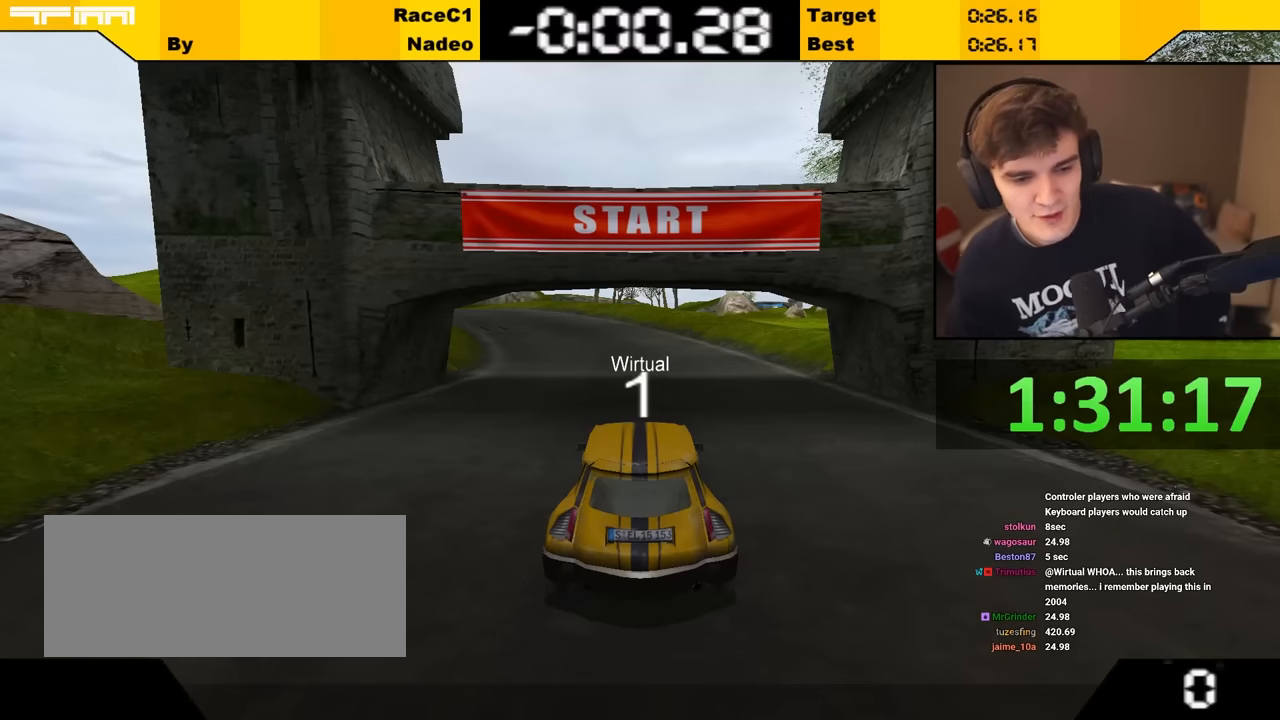
{"keys": ["up"], "events": []}
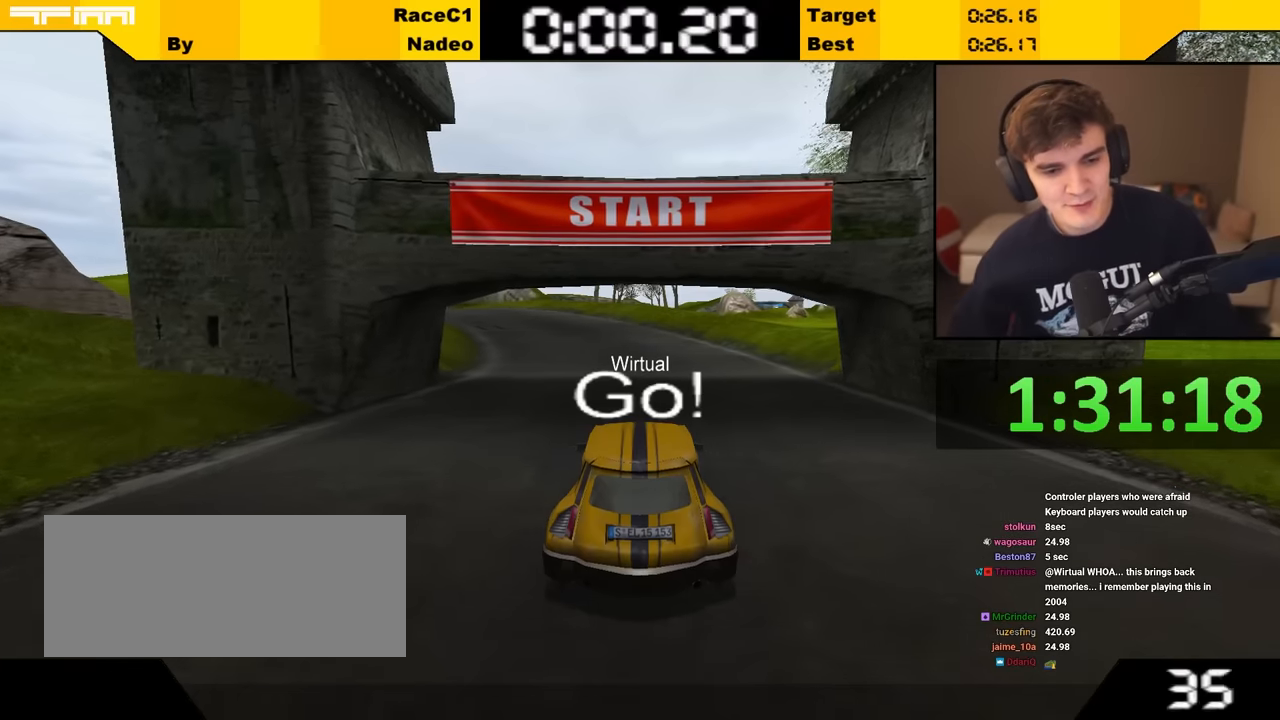
{"keys": ["up"], "events": []}
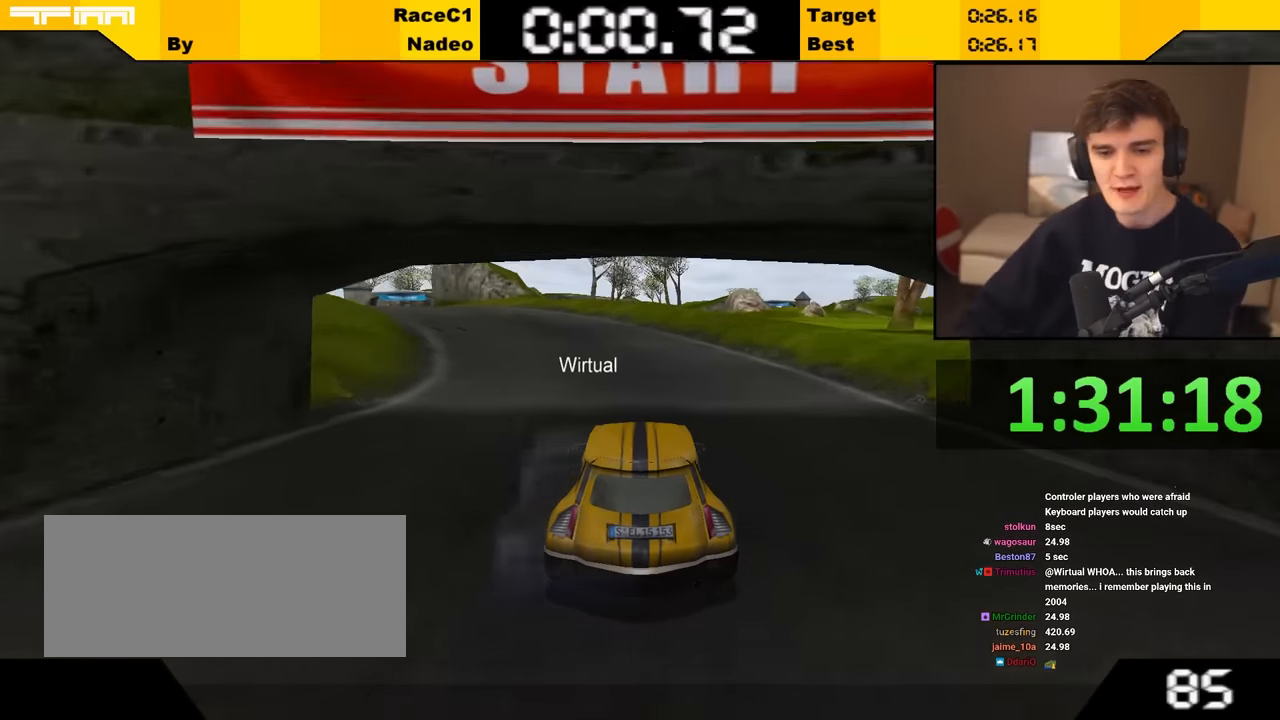
{"keys": ["up"], "events": []}
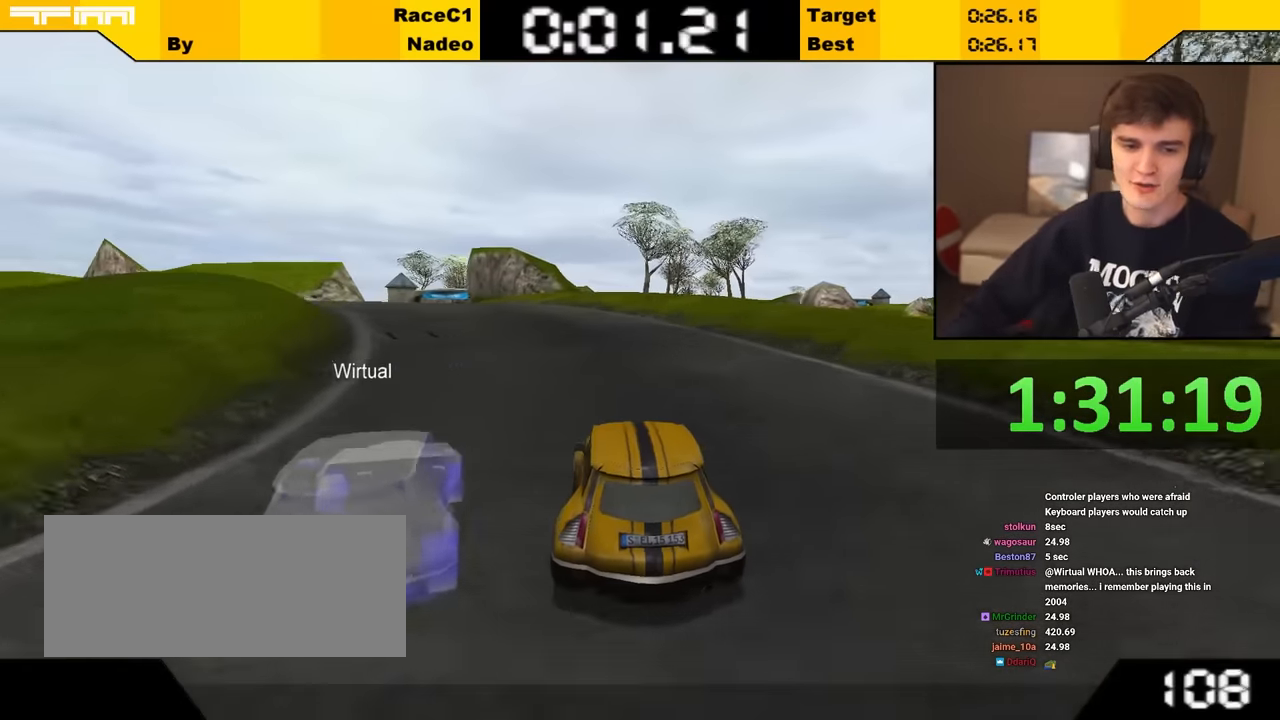
{"keys": ["up"], "events": []}
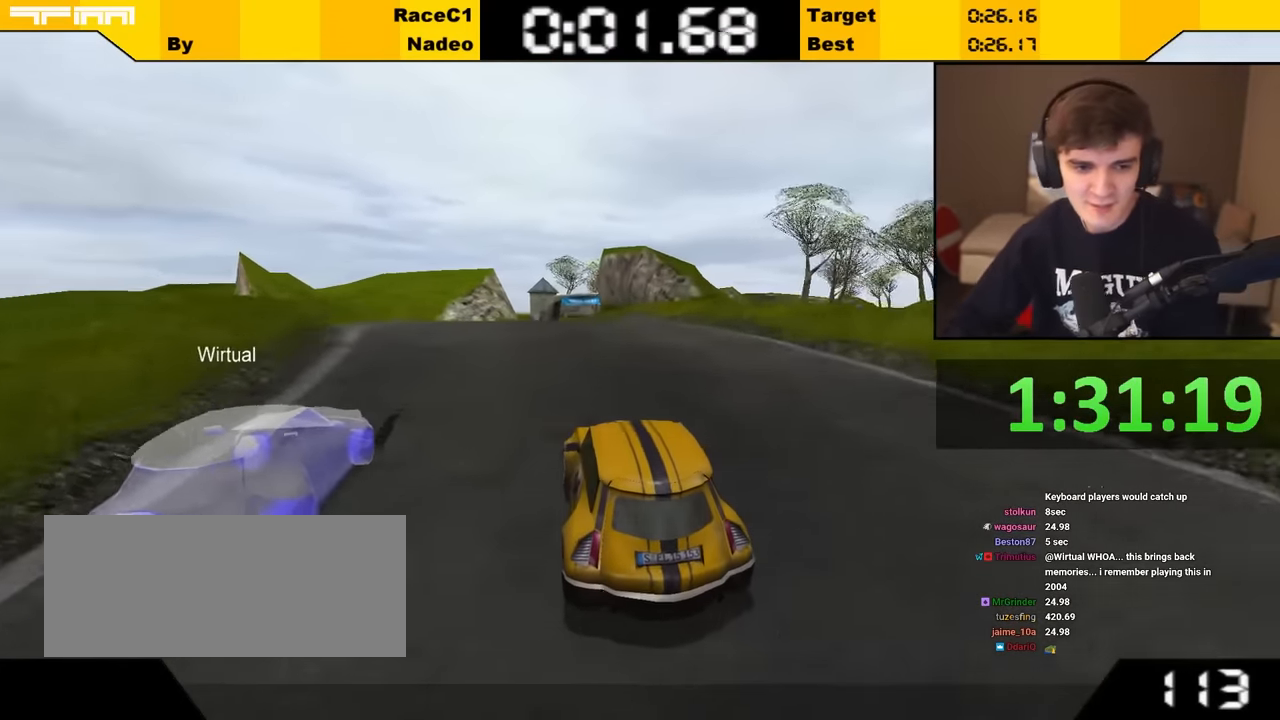
{"keys": ["up"], "events": []}
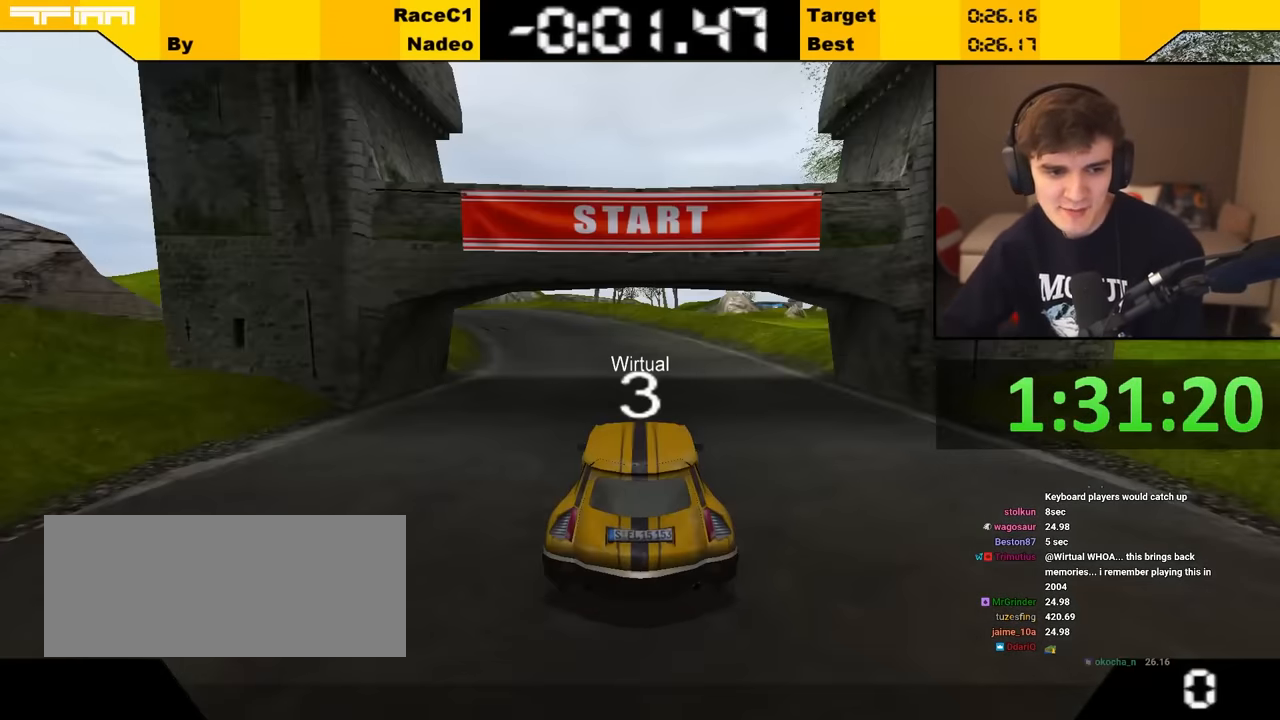
{"keys": ["up"], "events": []}
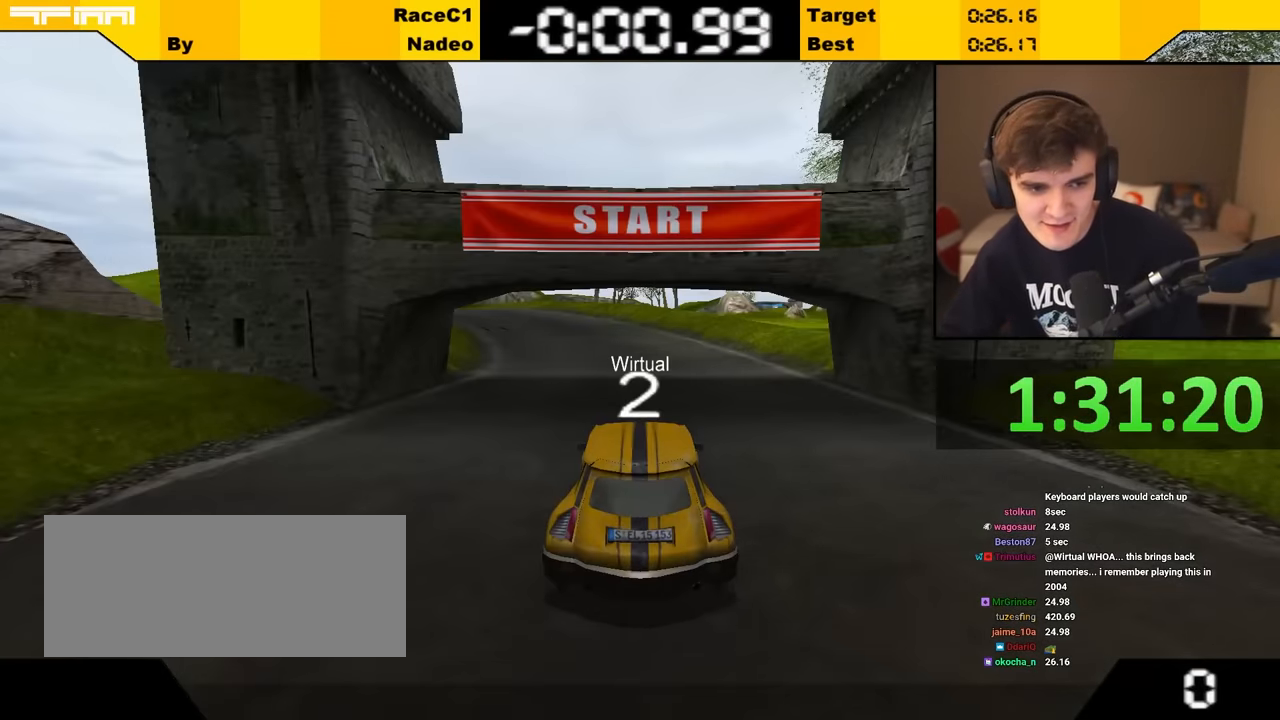
{"keys": ["up"], "events": []}
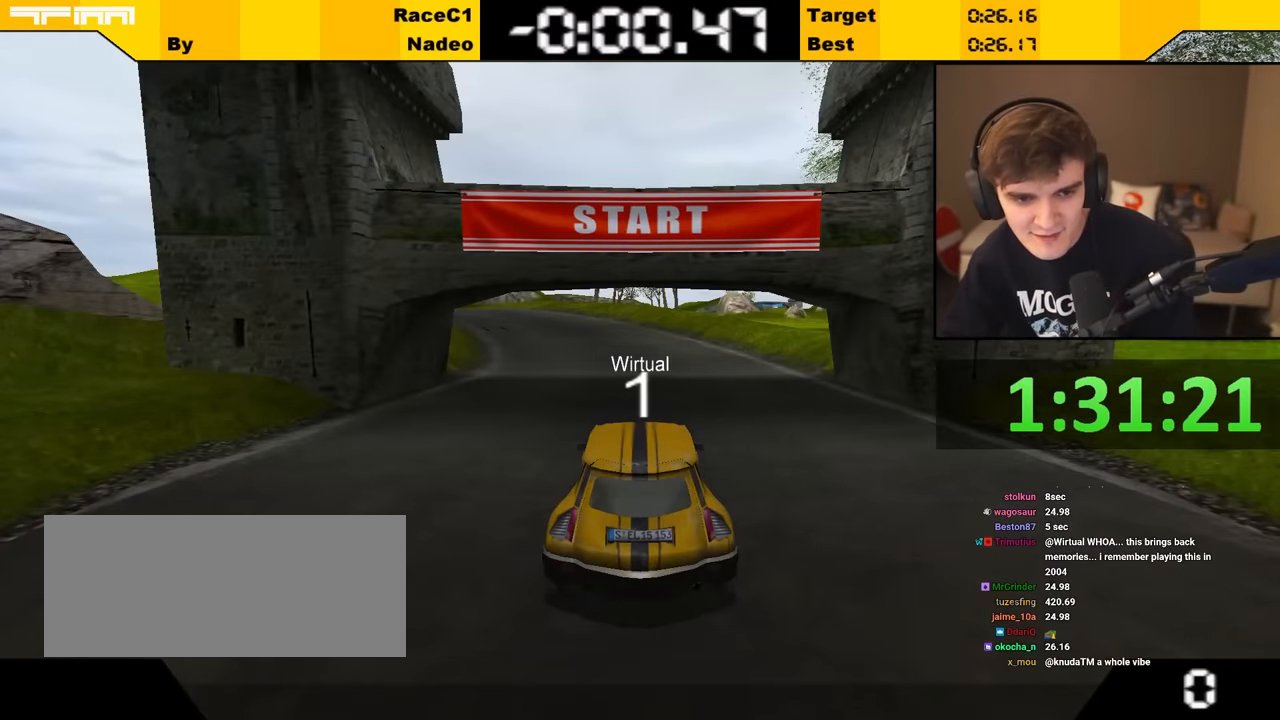
{"keys": ["up"], "events": []}
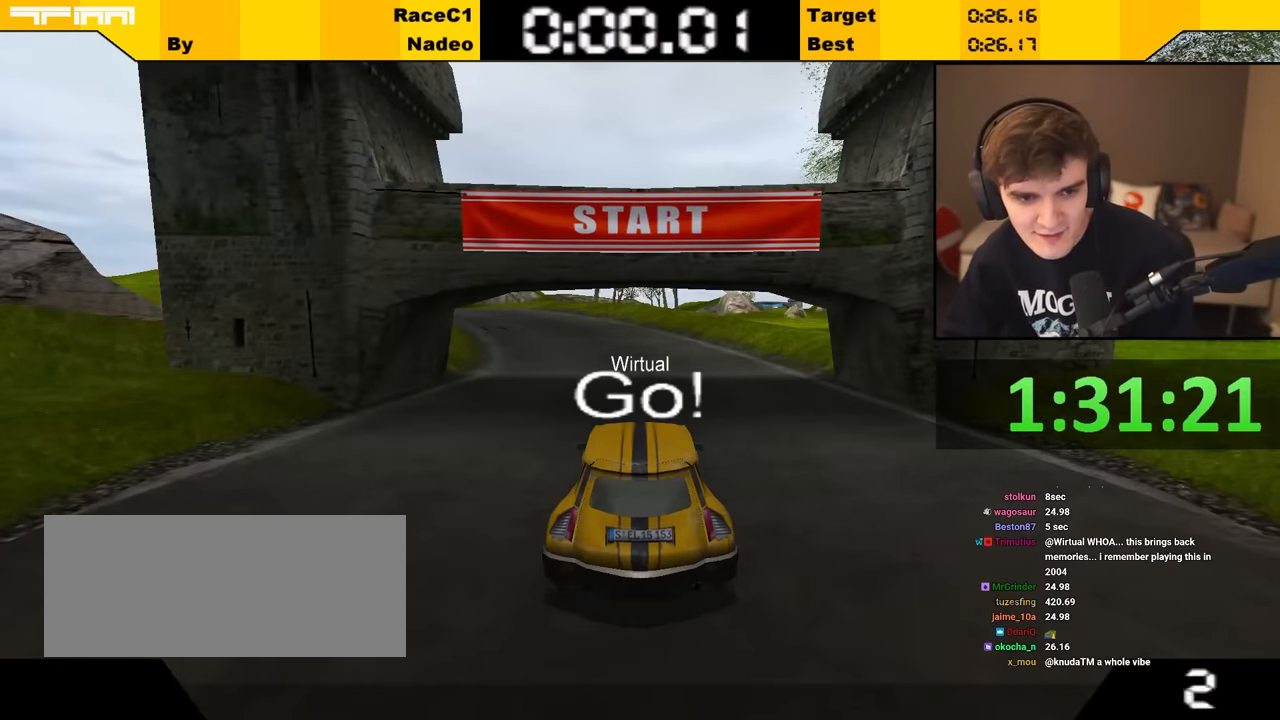
{"keys": ["up"], "events": []}
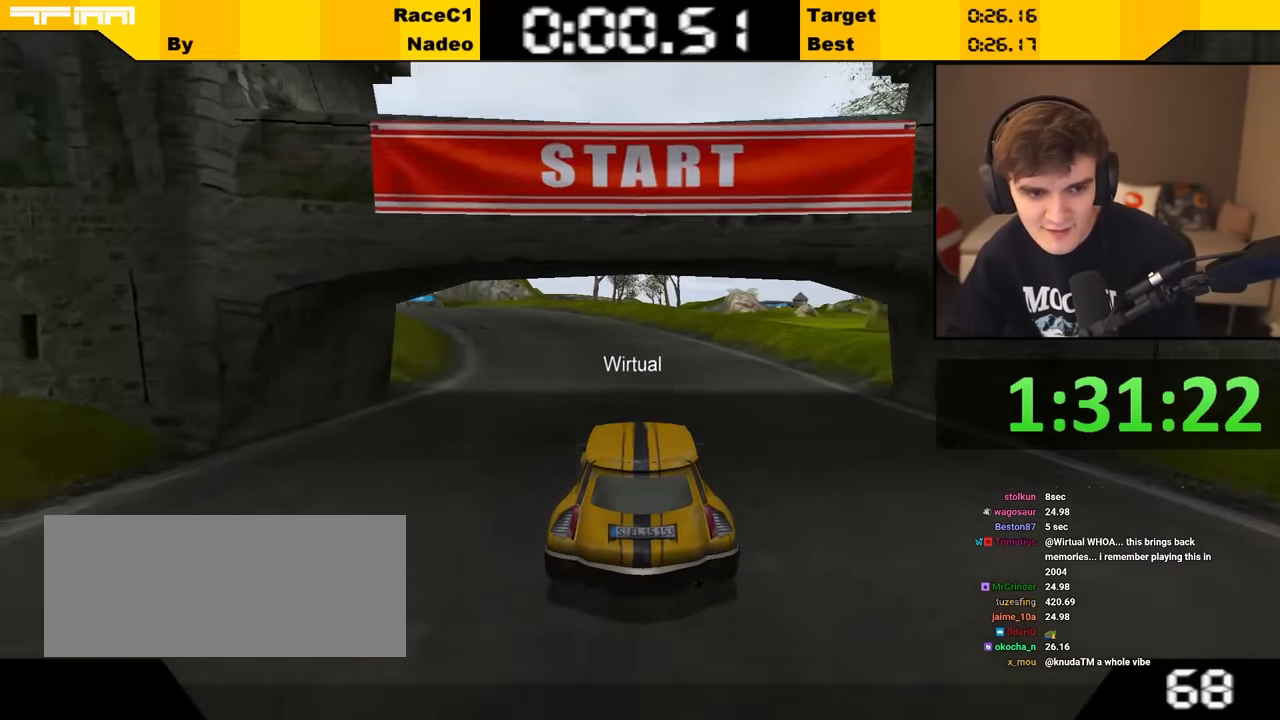
{"keys": ["up"], "events": []}
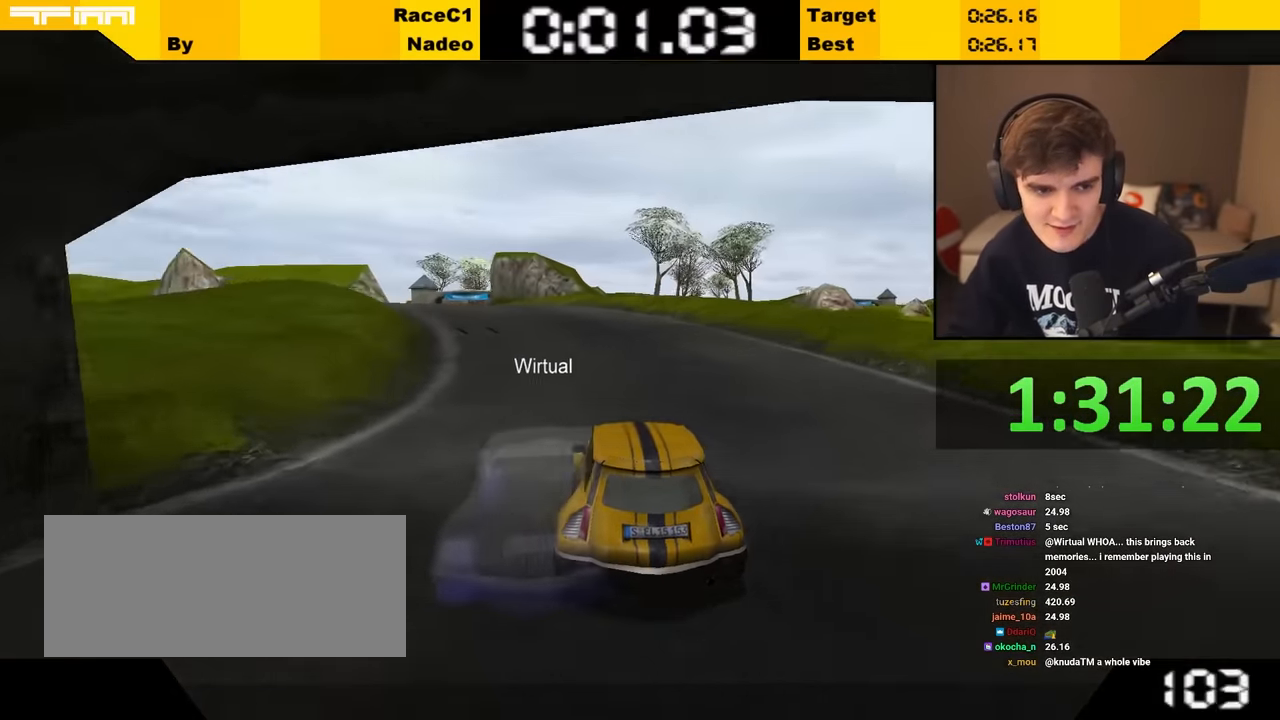
{"keys": ["up"], "events": []}
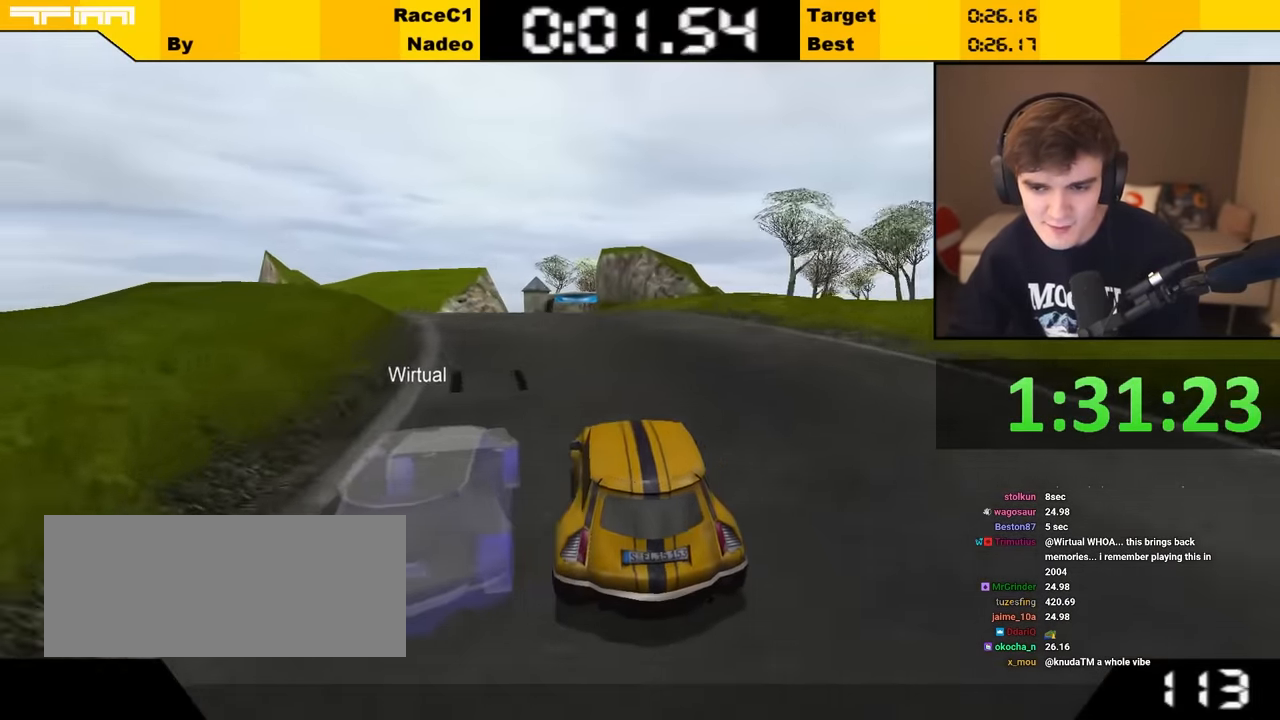
{"keys": ["up"], "events": []}
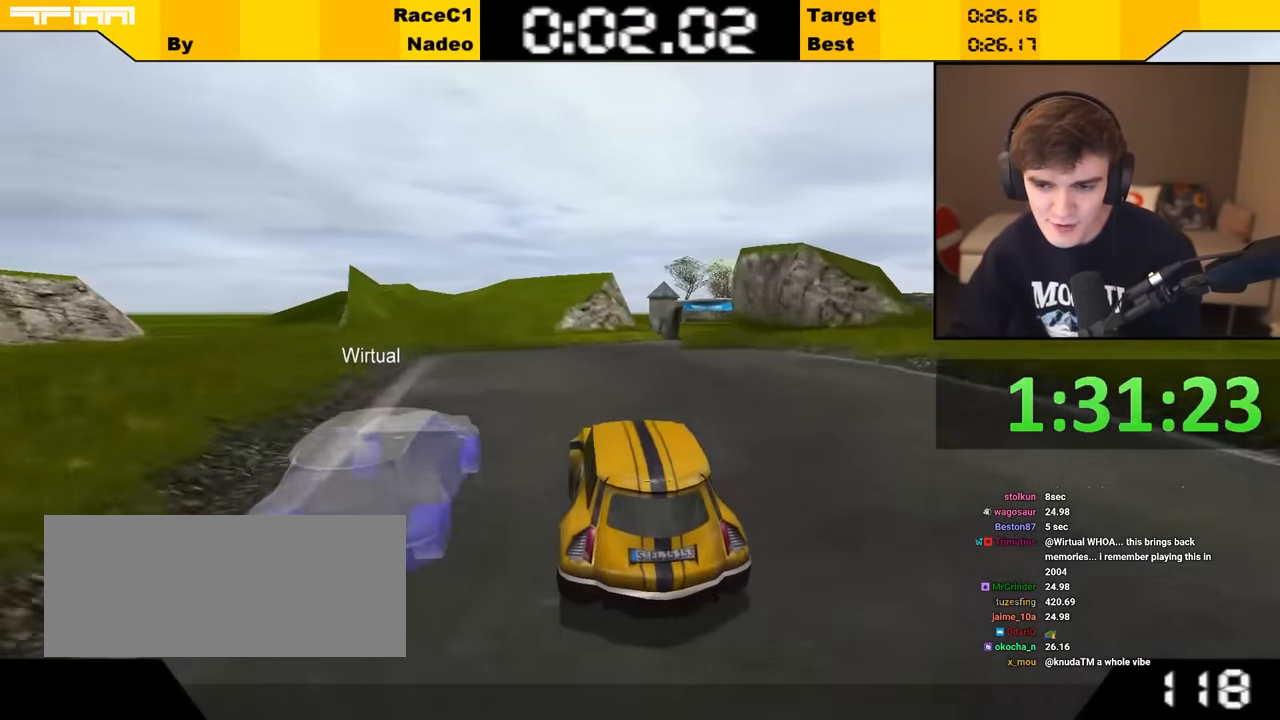
{"keys": ["up"], "events": [[417, "right", "down"], [450, "right", "up"]]}
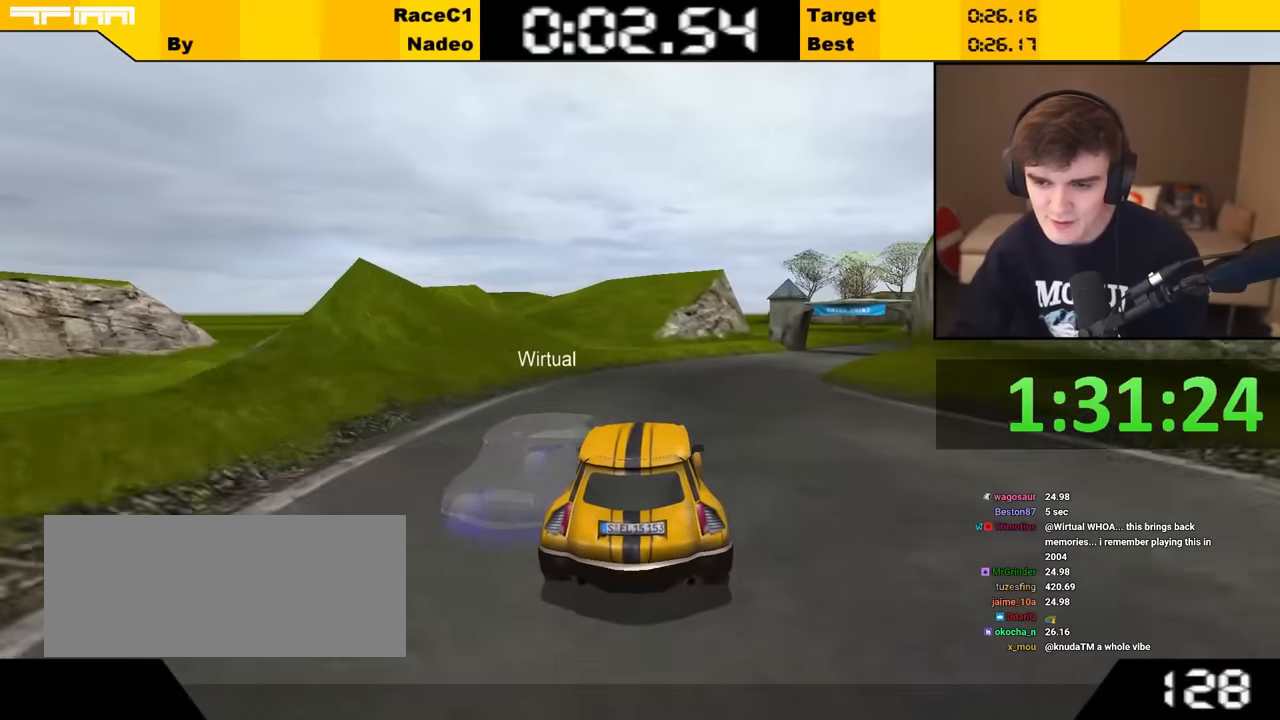
{"keys": ["right", "up"], "events": [[483, "right", "down"]]}
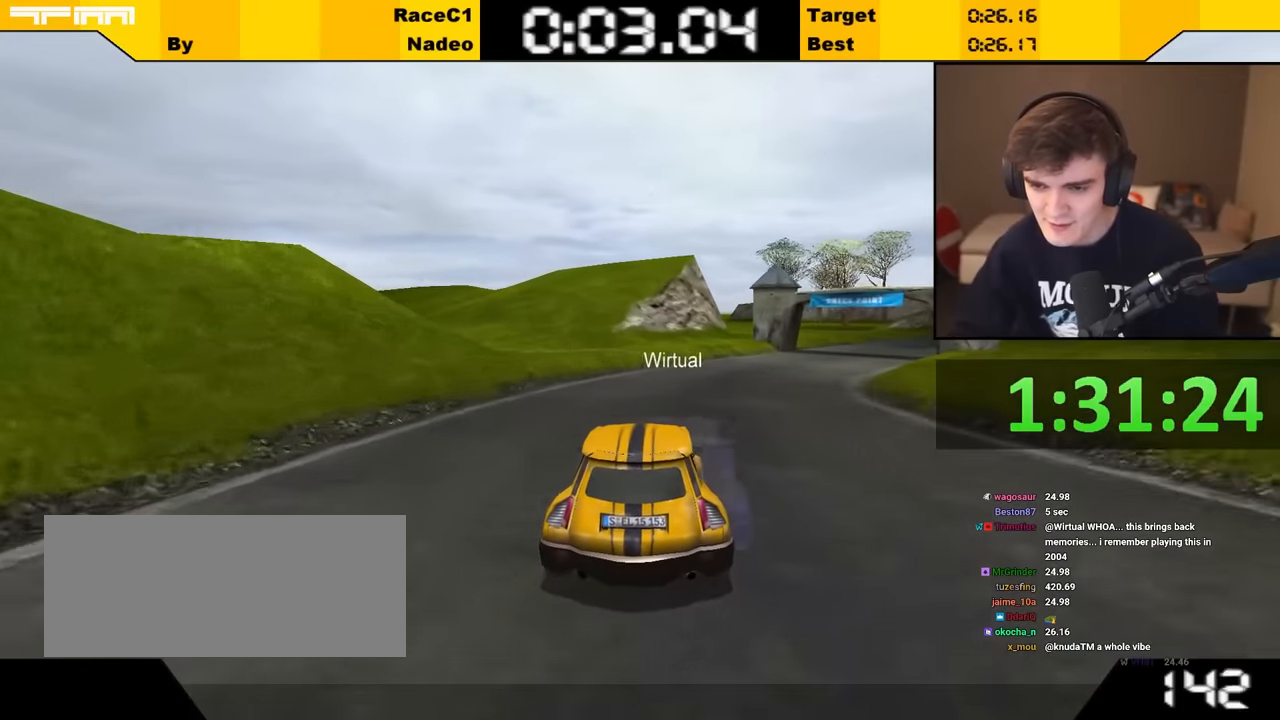
{"keys": ["right", "up"], "events": [[33, "right", "up"], [267, "right", "down"], [283, "right", "up"], [483, "right", "down"]]}
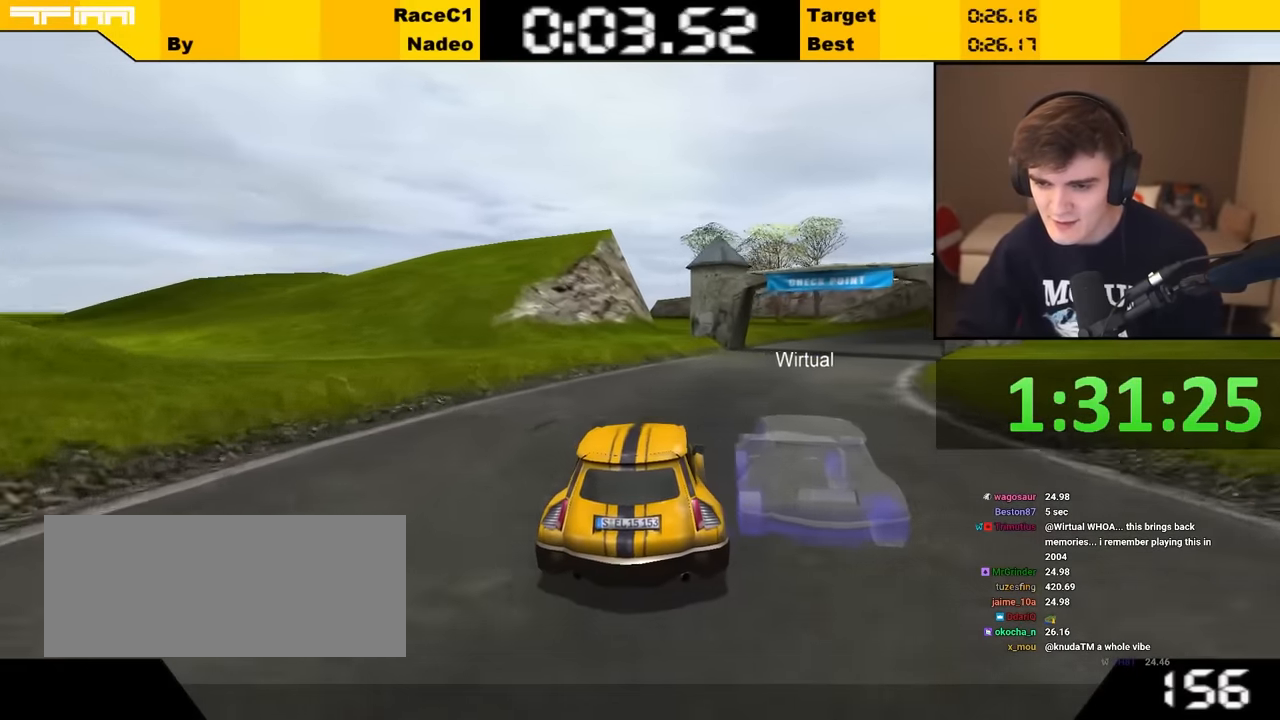
{"keys": ["up"], "events": [[33, "right", "up"], [317, "right", "down"], [333, "right", "up"]]}
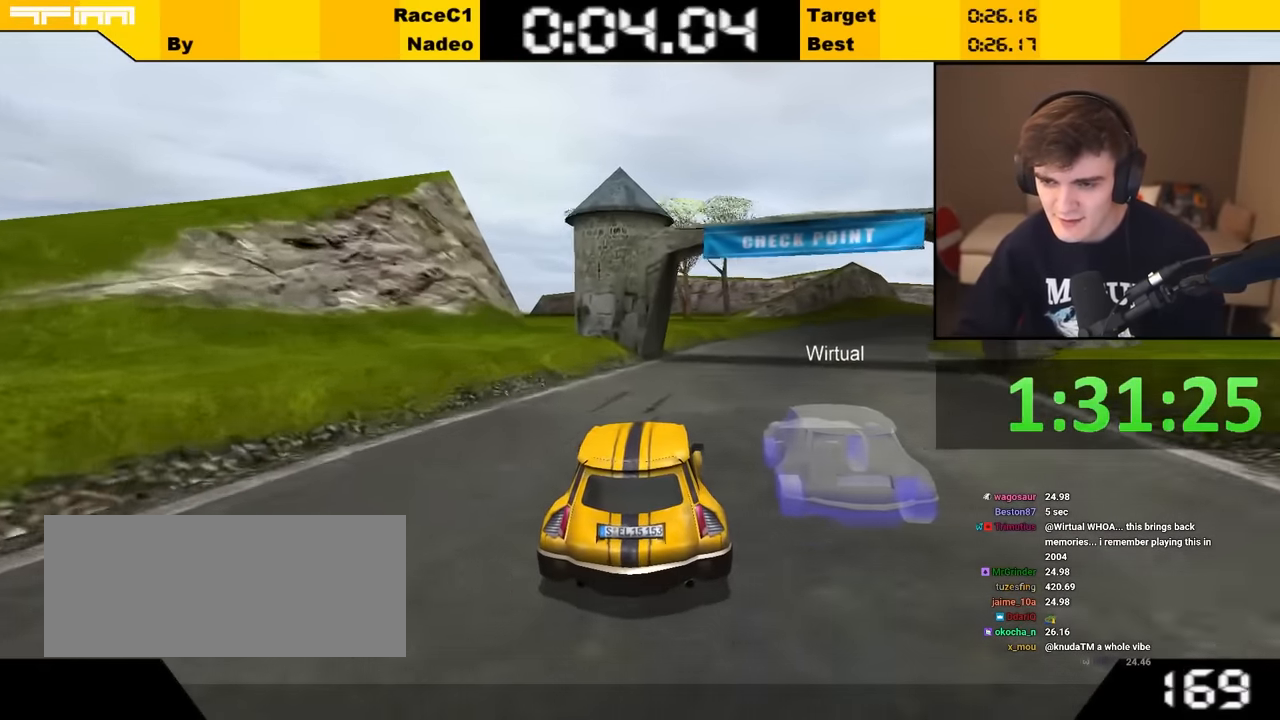
{"keys": ["up"], "events": [[67, "right", "down"], [133, "right", "up"], [217, "right", "down"], [317, "right", "up"]]}
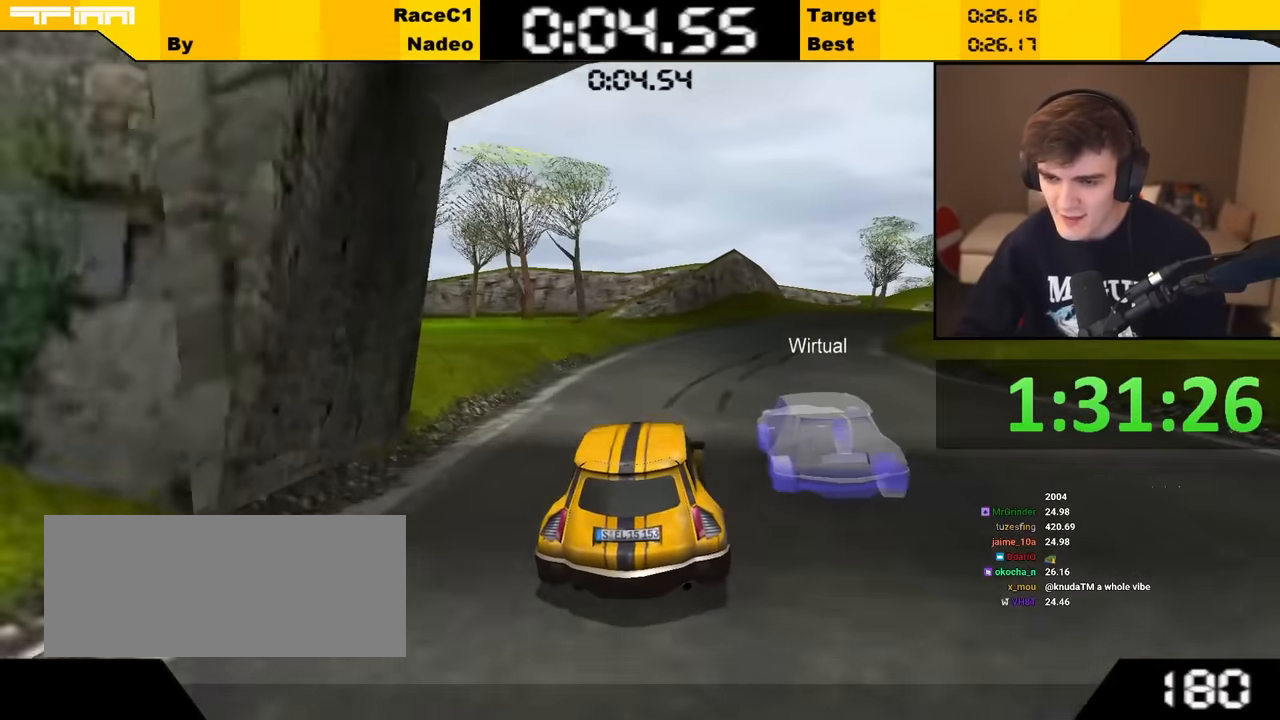
{"keys": ["up"], "events": [[33, "right", "down"], [367, "right", "up"]]}
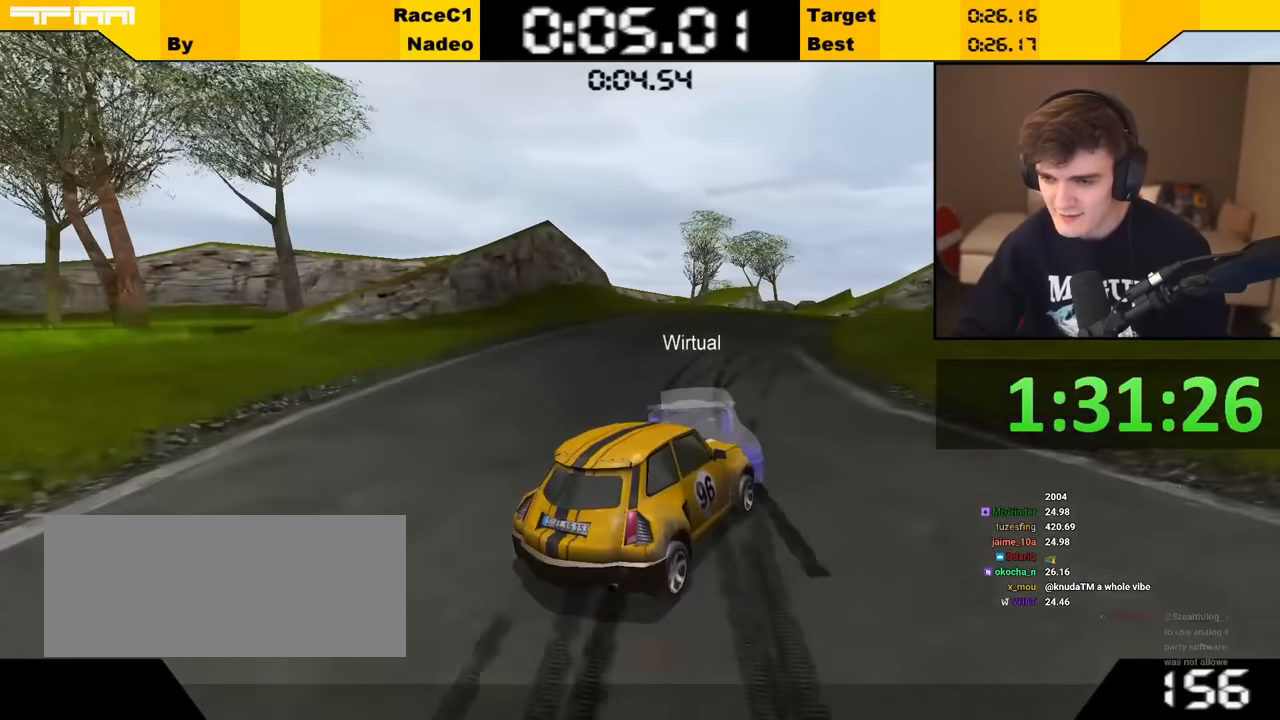
{"keys": ["right", "up"], "events": [[17, "left", "down"], [133, "left", "up"], [250, "right", "down"]]}
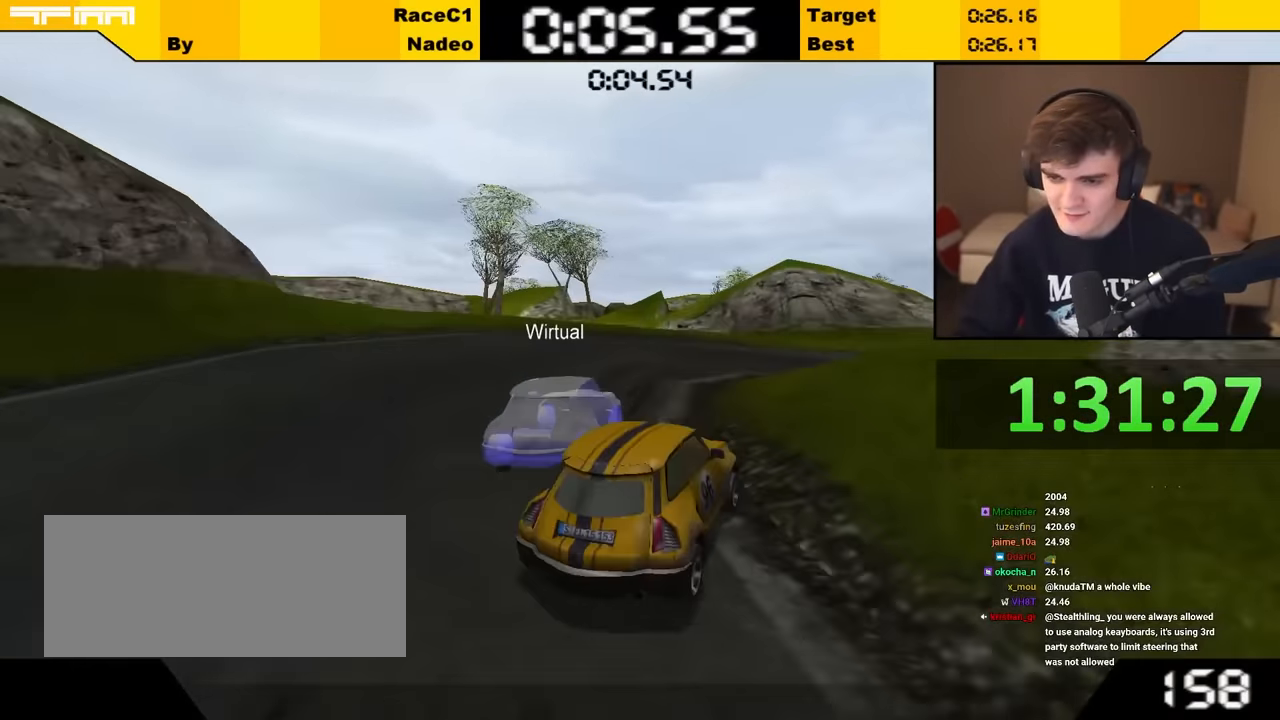
{"keys": ["left", "up"], "events": [[317, "right", "up"], [350, "left", "down"]]}
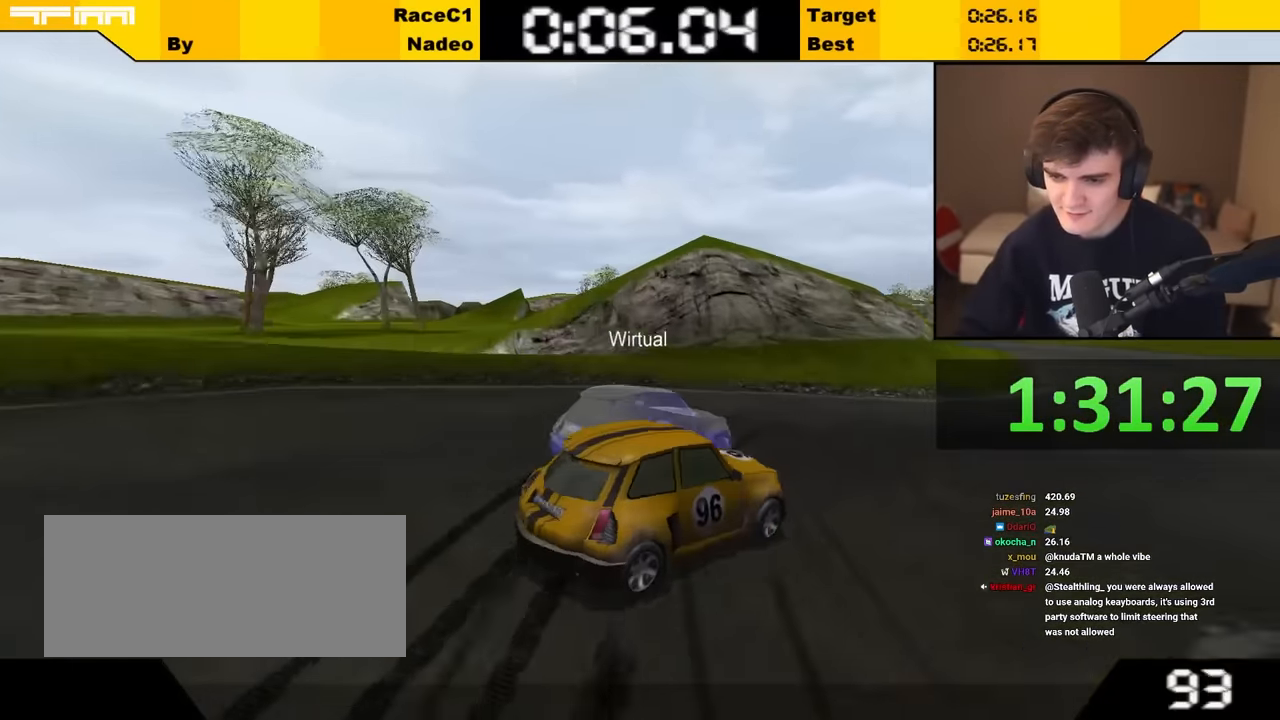
{"keys": ["right", "up"], "events": [[50, "left", "up"], [150, "right", "down"], [300, "right", "up"], [383, "right", "down"]]}
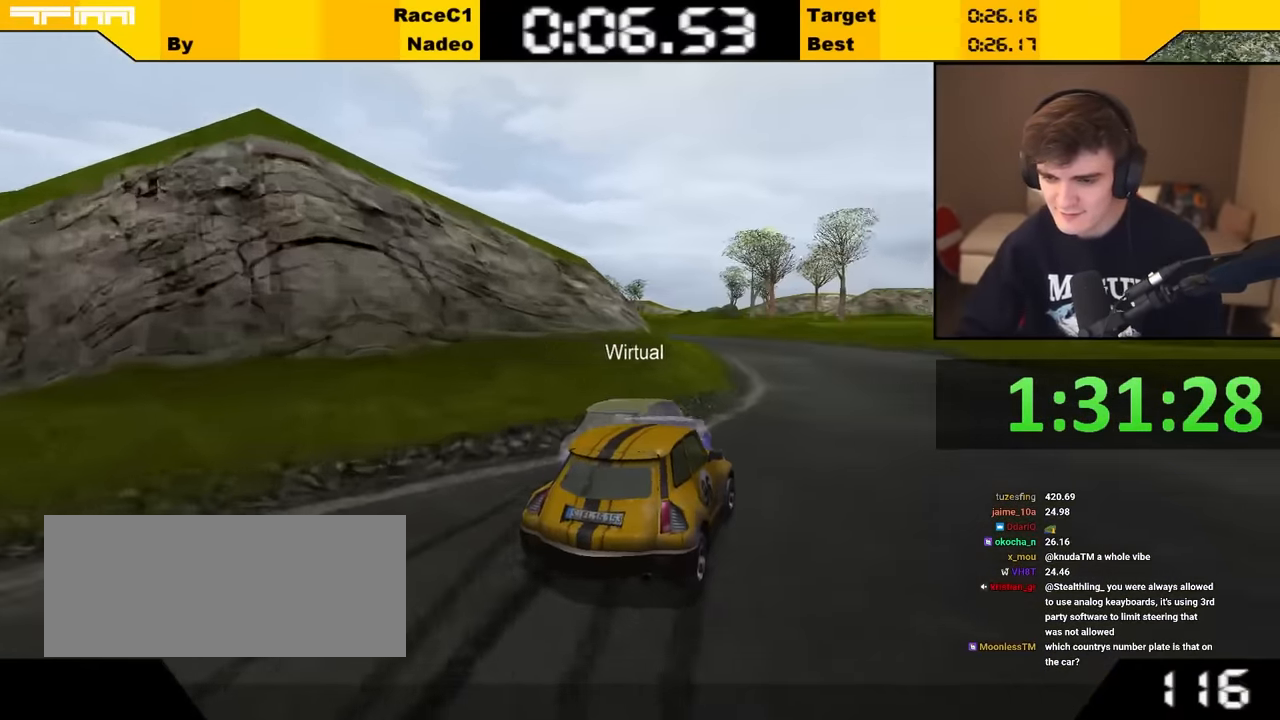
{"keys": ["up"], "events": [[17, "right", "up"]]}
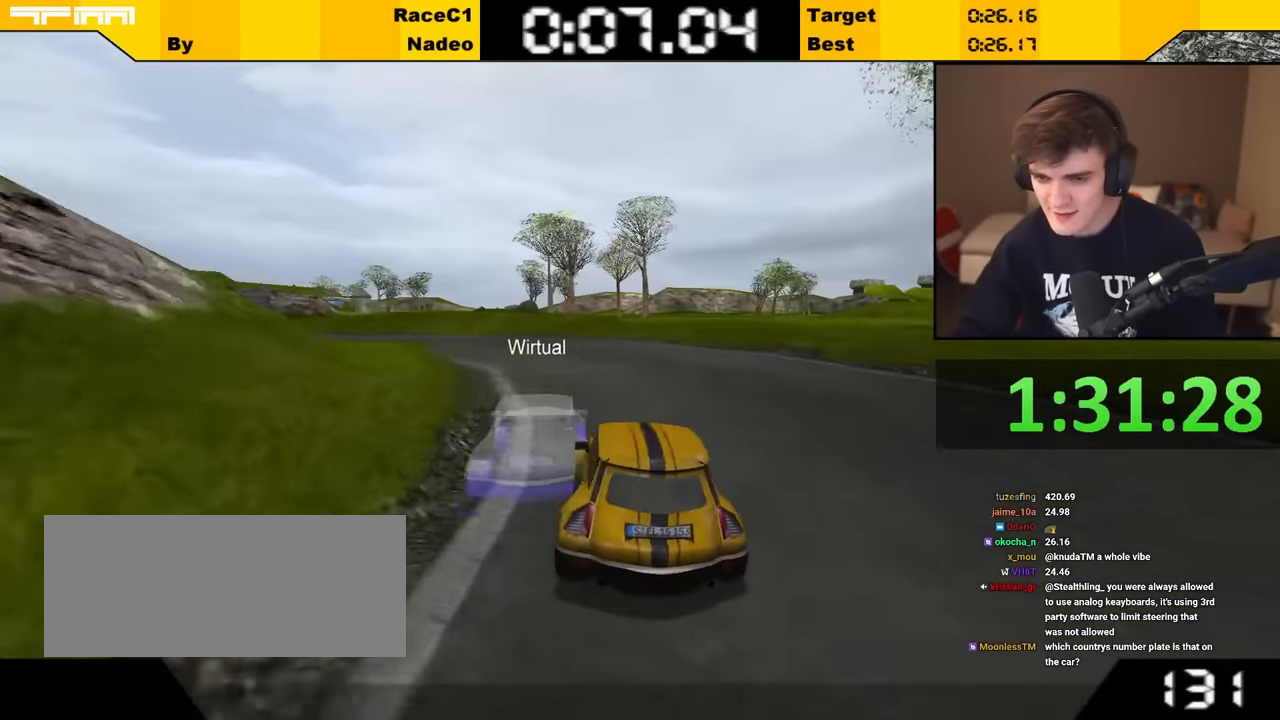
{"keys": ["up"], "events": []}
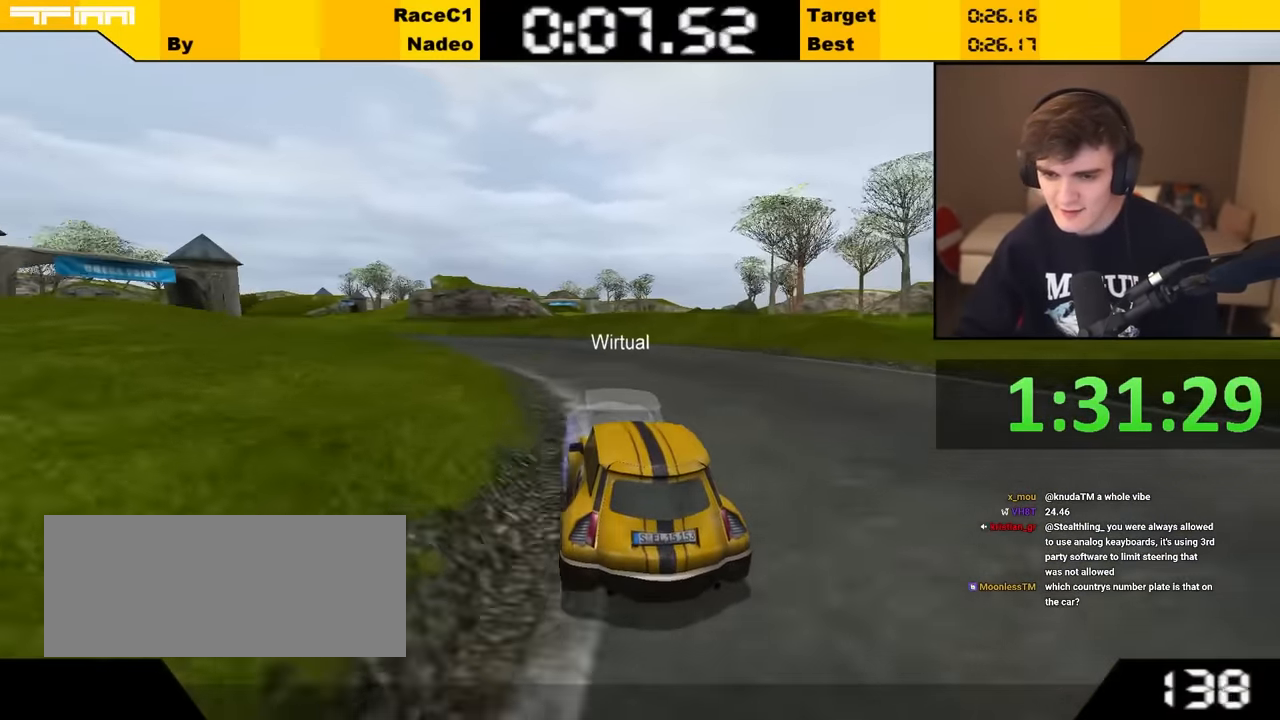
{"keys": ["up"], "events": []}
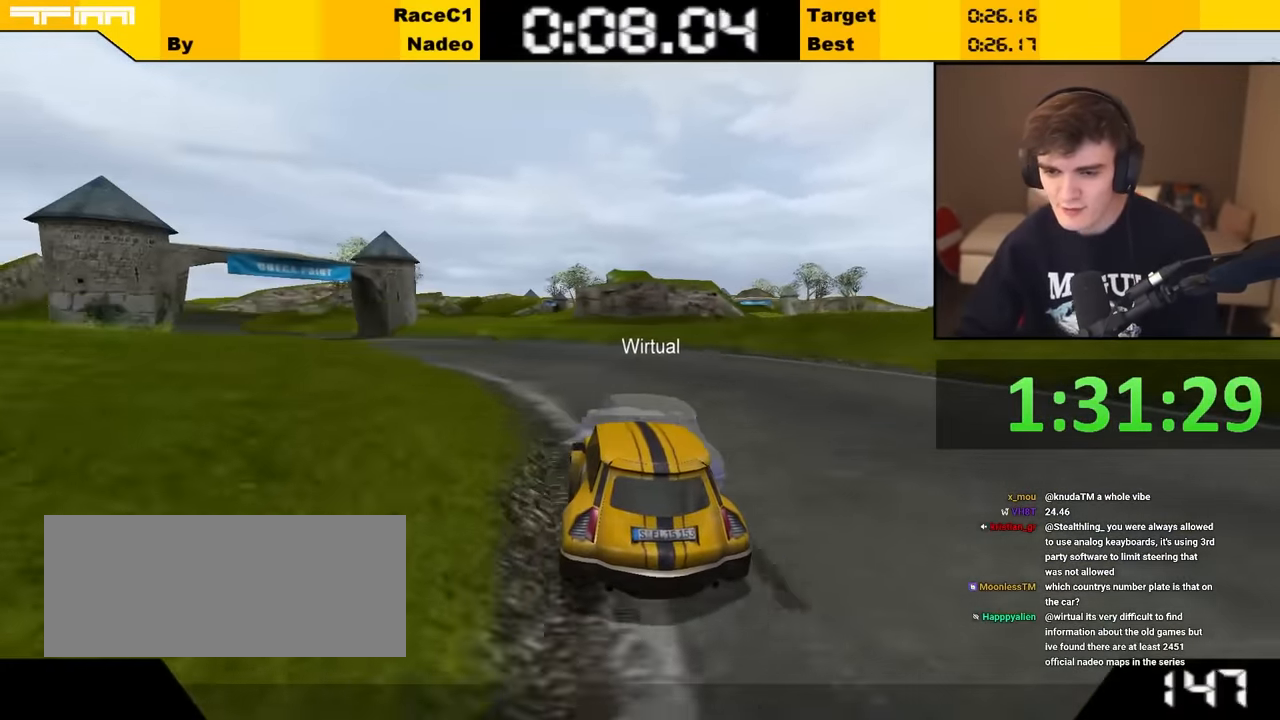
{"keys": ["up"], "events": []}
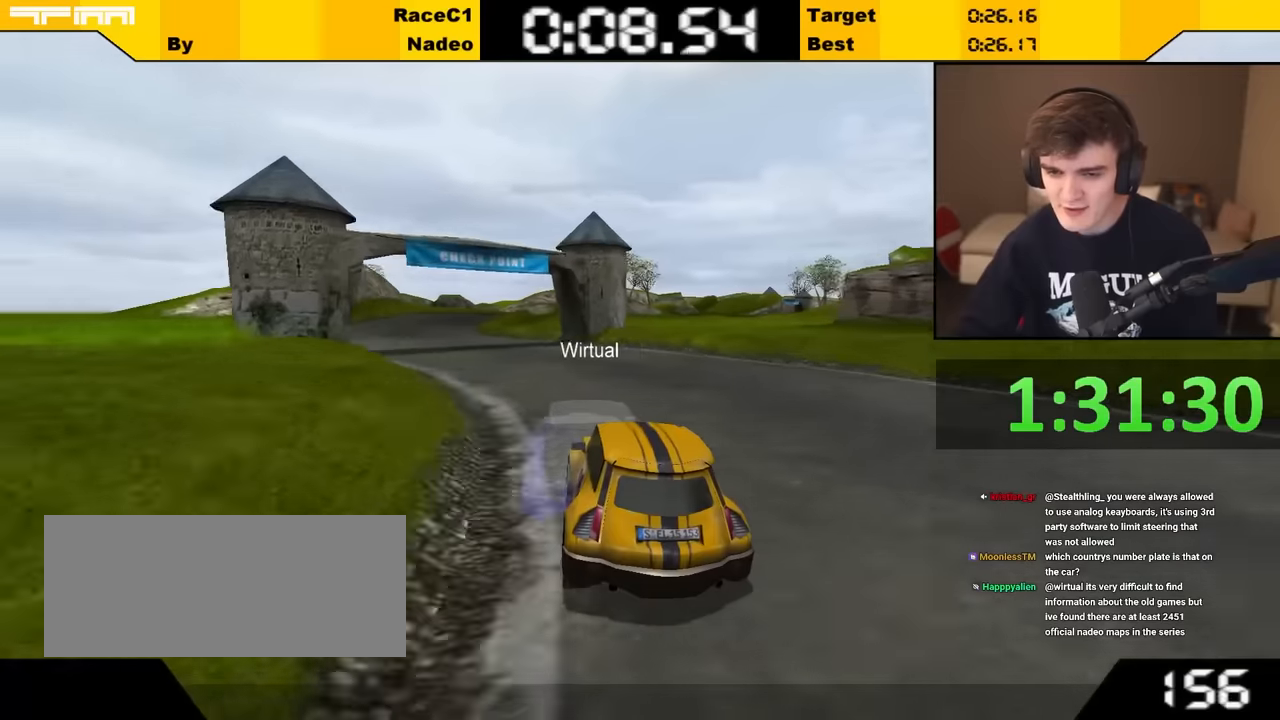
{"keys": ["up"], "events": []}
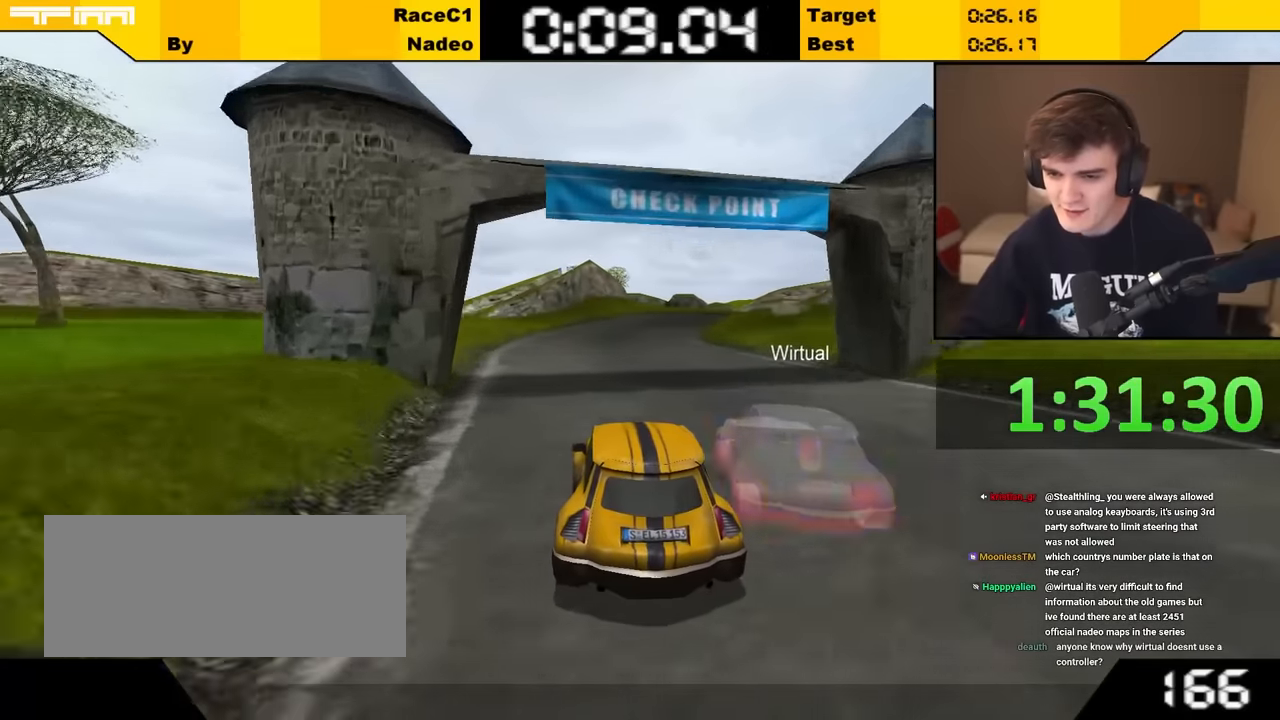
{"keys": ["right", "up"], "events": [[283, "right", "down"], [333, "right", "up"], [467, "right", "down"]]}